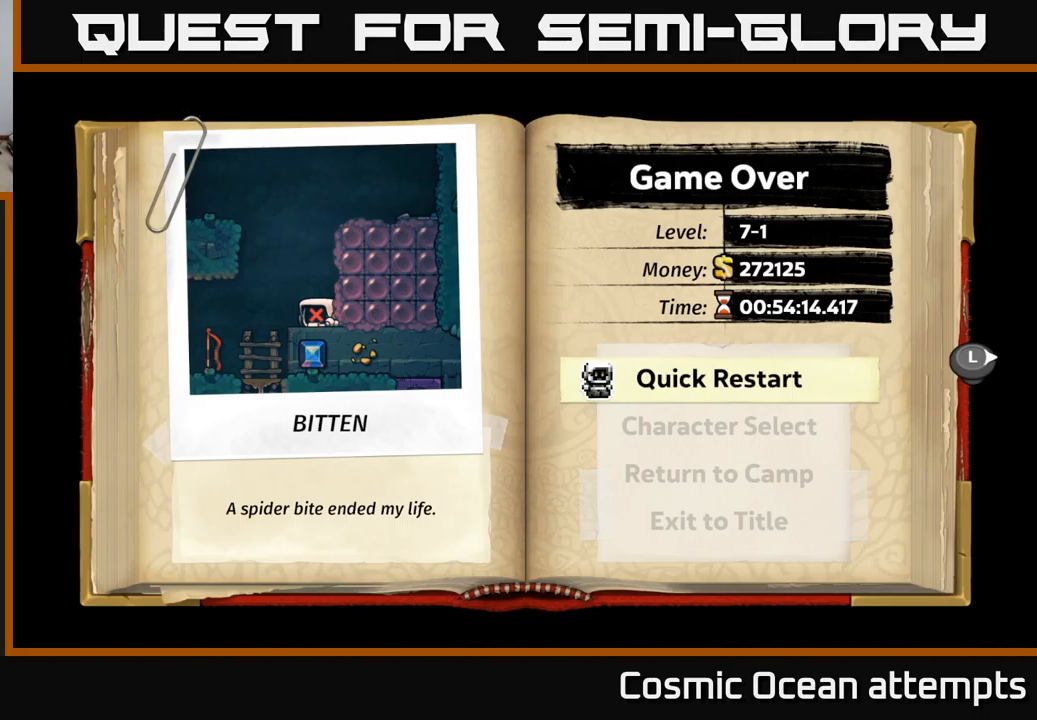
Gameplay with a controller (Xbox layout); each line is a JSON object with the inputs held at the frame after it. "events" lists button and stick changes between this image and that frame as [ms after this image, input, new state], when the widget could be followed in between. Not read: right_stick.
{"buttons": [], "left_stick": "center", "events": [[17, "A", "down"], [217, "A", "up"]]}
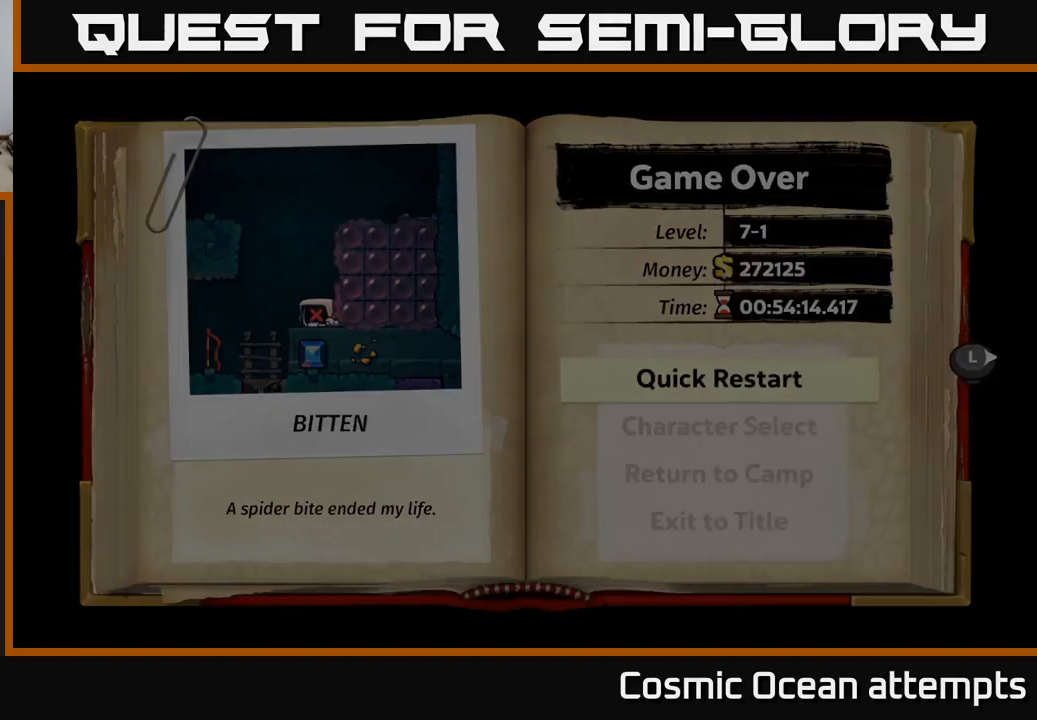
{"buttons": [], "left_stick": "center", "events": []}
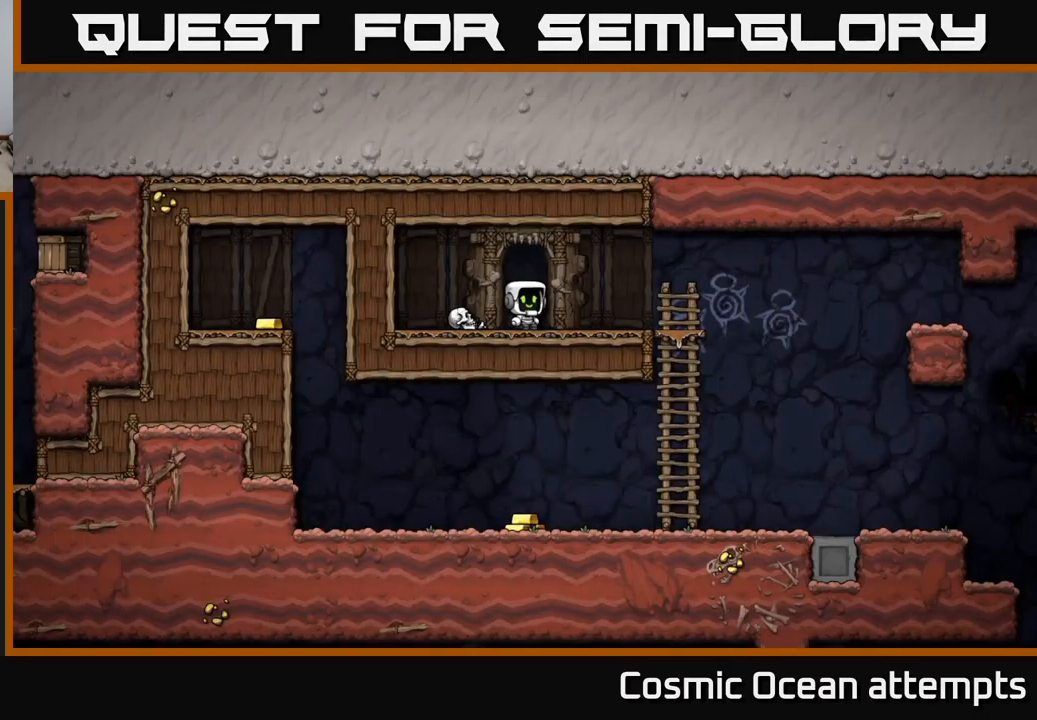
{"buttons": ["DPAD_RIGHT"], "left_stick": "center", "events": [[350, "DPAD_RIGHT", "down"]]}
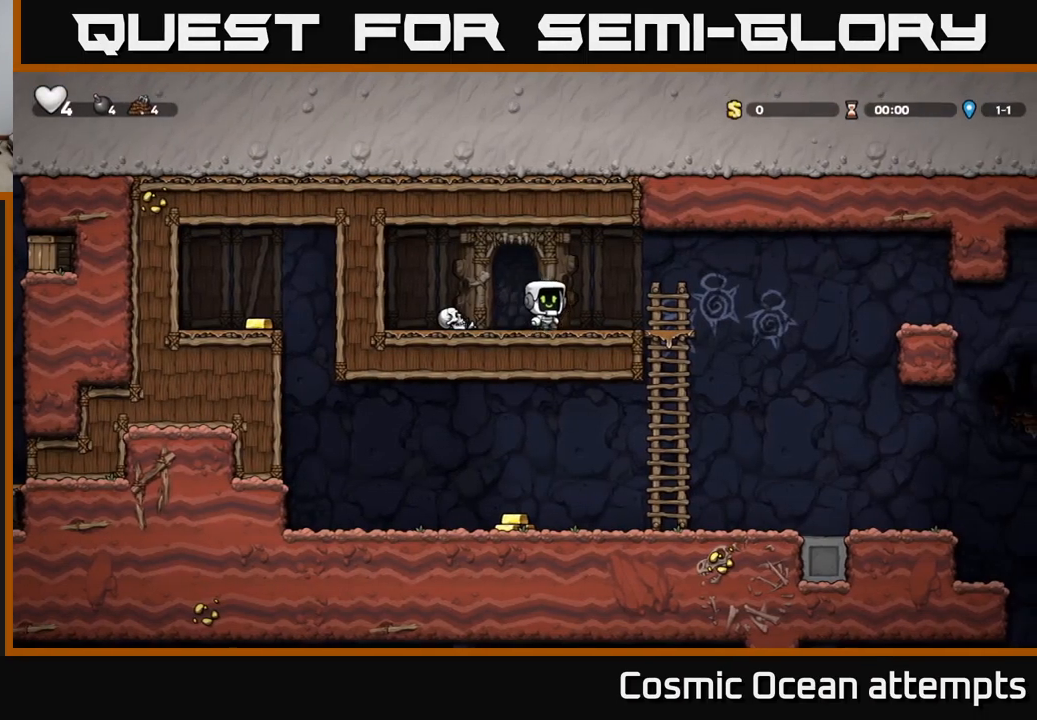
{"buttons": [], "left_stick": "center", "events": [[167, "DPAD_DOWN", "down"], [200, "DPAD_RIGHT", "up"], [267, "A", "down"], [367, "A", "up"], [367, "DPAD_DOWN", "up"]]}
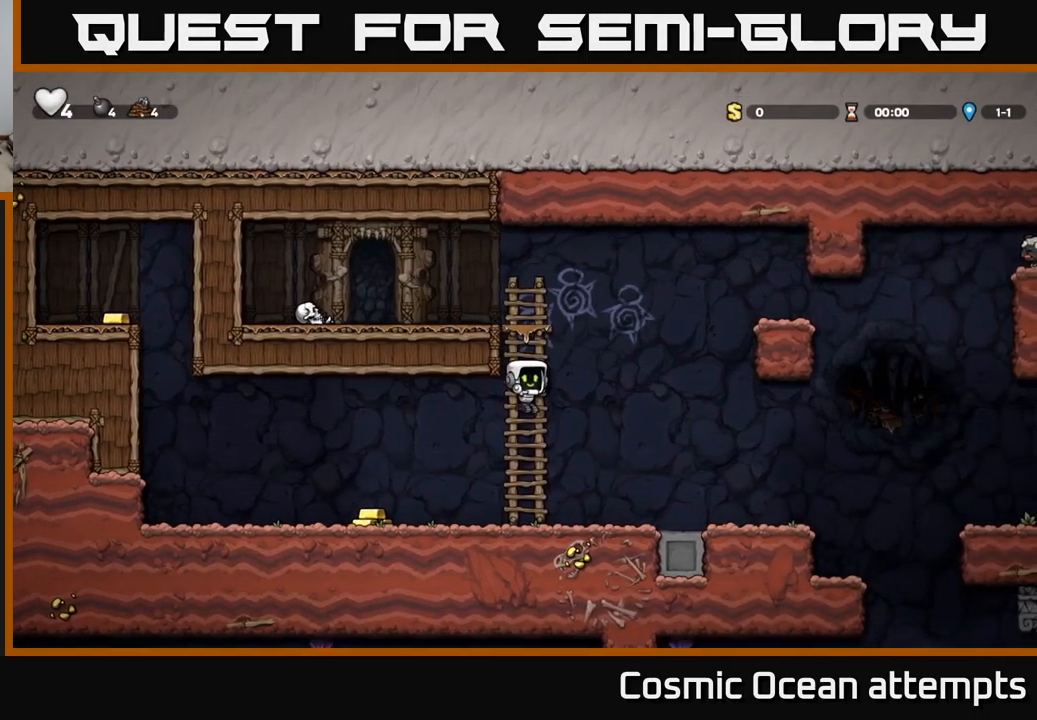
{"buttons": ["DPAD_LEFT"], "left_stick": "center", "events": [[117, "DPAD_LEFT", "down"]]}
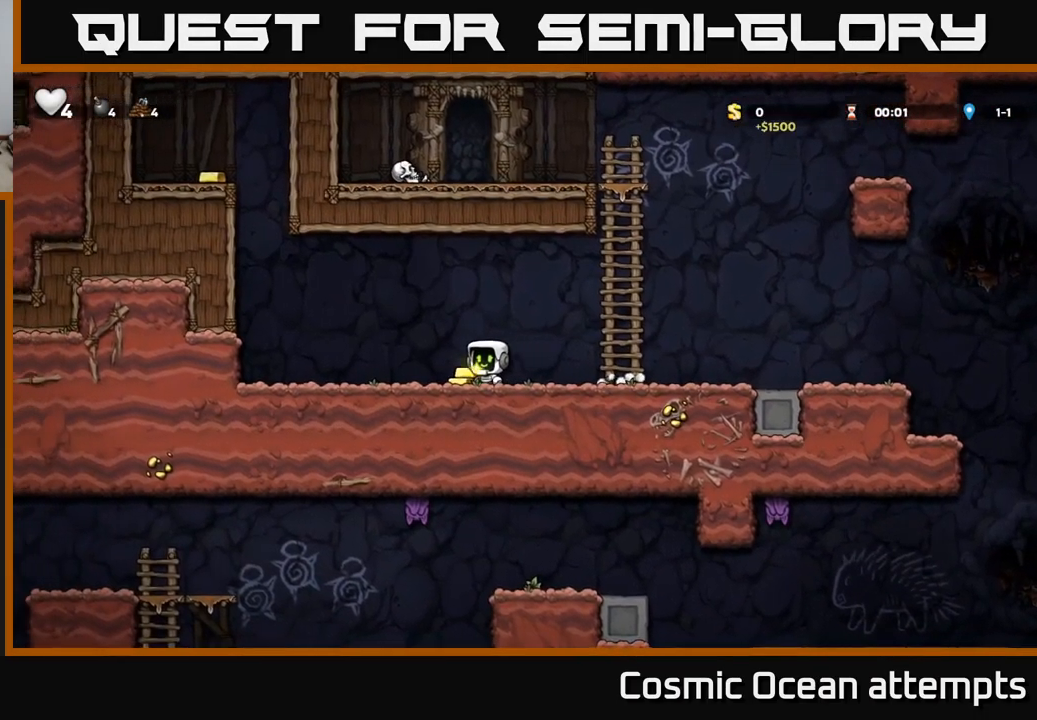
{"buttons": ["DPAD_LEFT"], "left_stick": "center", "events": [[217, "A", "down"], [467, "A", "up"]]}
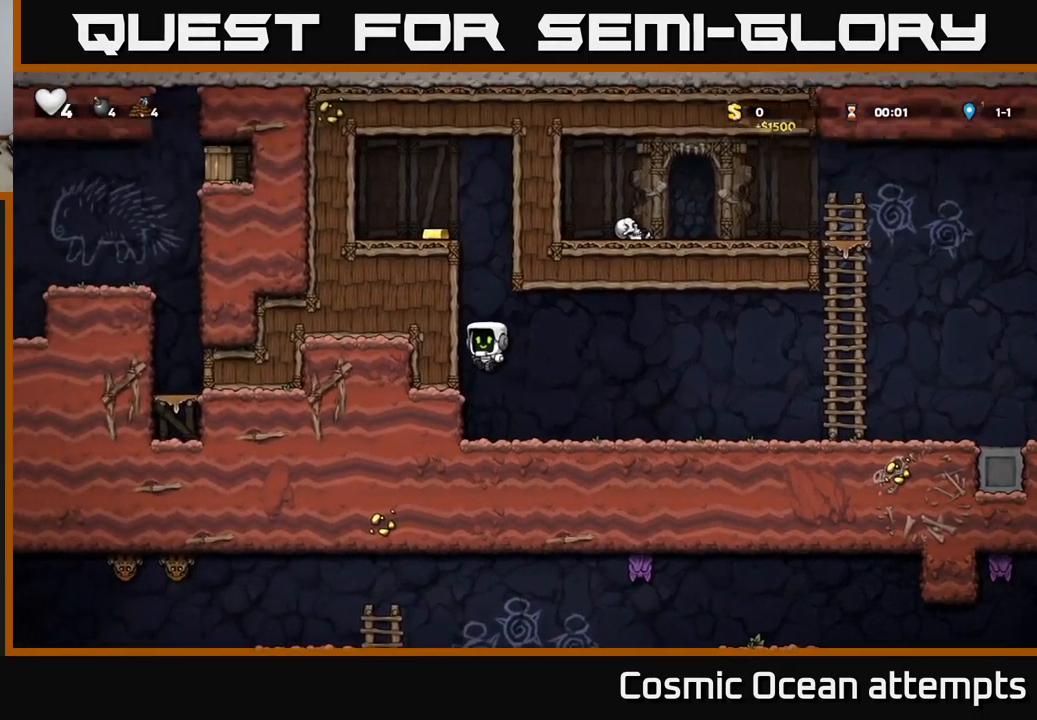
{"buttons": ["DPAD_RIGHT"], "left_stick": "center", "events": [[150, "DPAD_LEFT", "up"], [183, "DPAD_RIGHT", "down"]]}
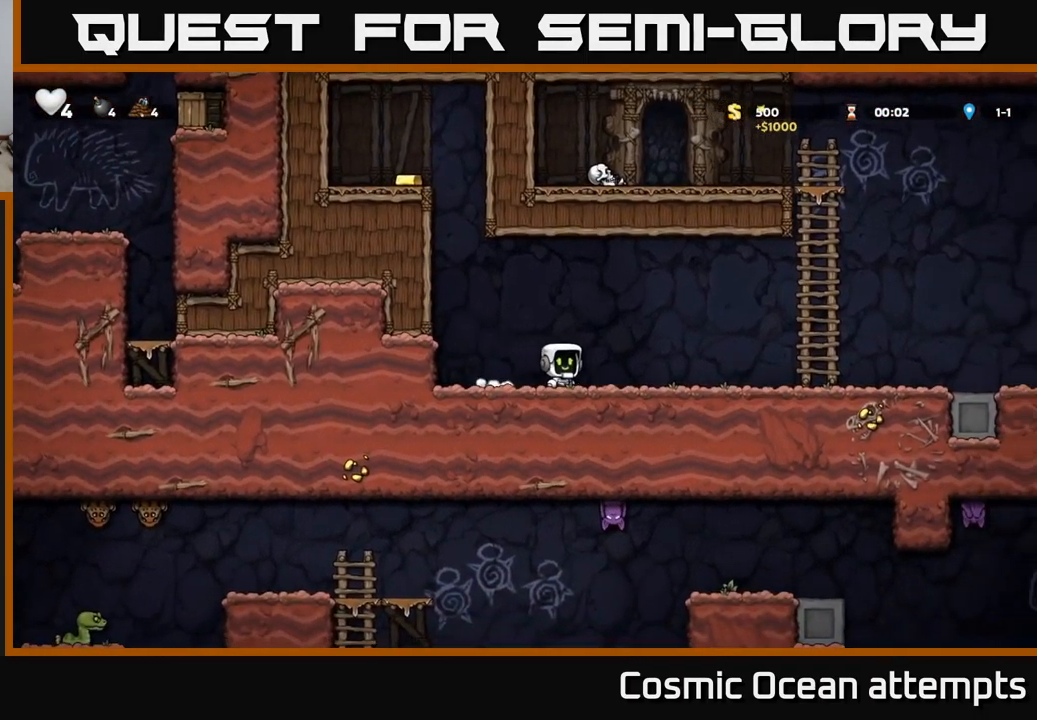
{"buttons": ["DPAD_UP"], "left_stick": "center", "events": [[233, "A", "down"], [467, "DPAD_RIGHT", "up"], [467, "DPAD_UP", "down"], [500, "A", "up"]]}
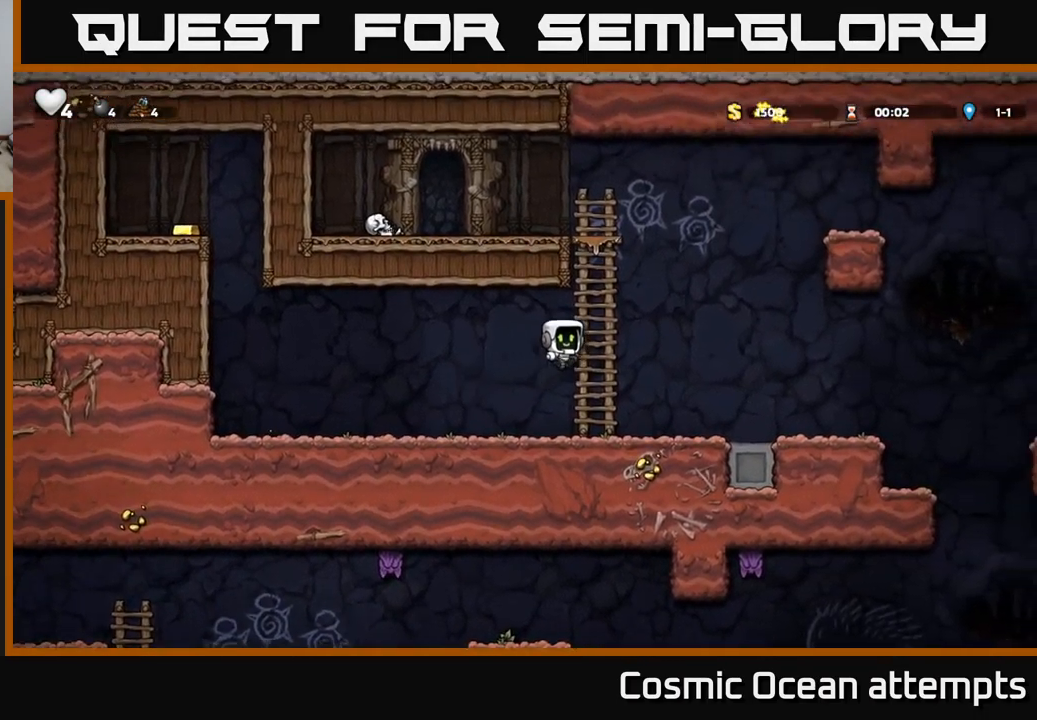
{"buttons": ["DPAD_RIGHT"], "left_stick": "center", "events": [[83, "DPAD_RIGHT", "down"], [117, "A", "down"], [167, "DPAD_UP", "up"], [383, "A", "up"]]}
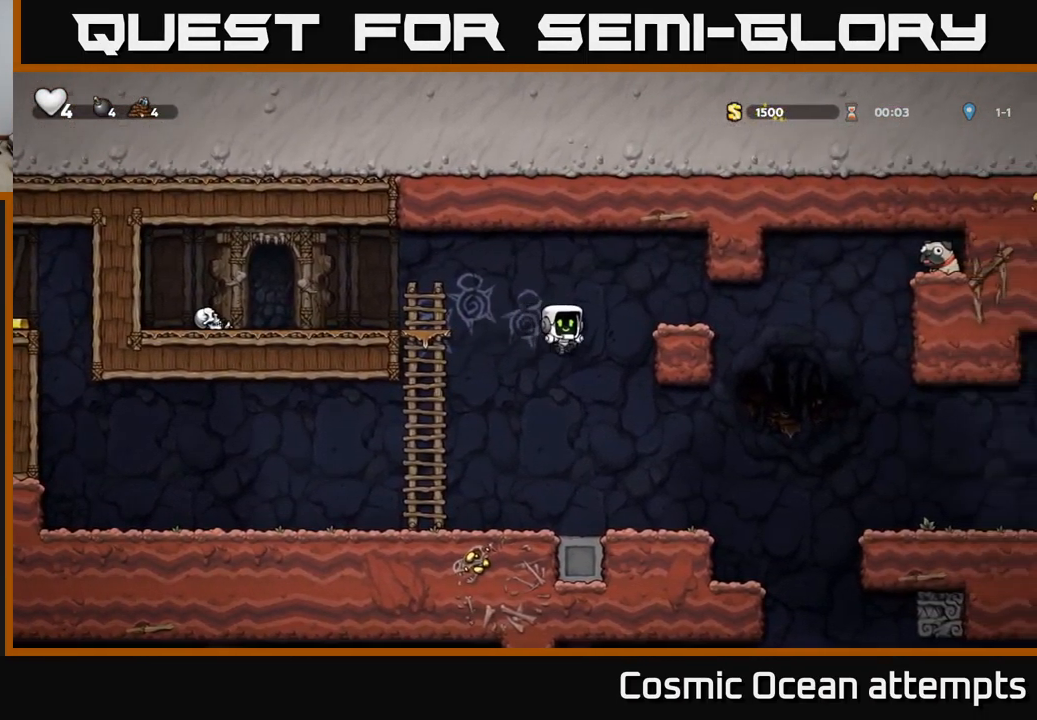
{"buttons": ["A", "DPAD_RIGHT"], "left_stick": "center", "events": [[67, "DPAD_RIGHT", "up"], [333, "DPAD_RIGHT", "down"], [500, "A", "down"]]}
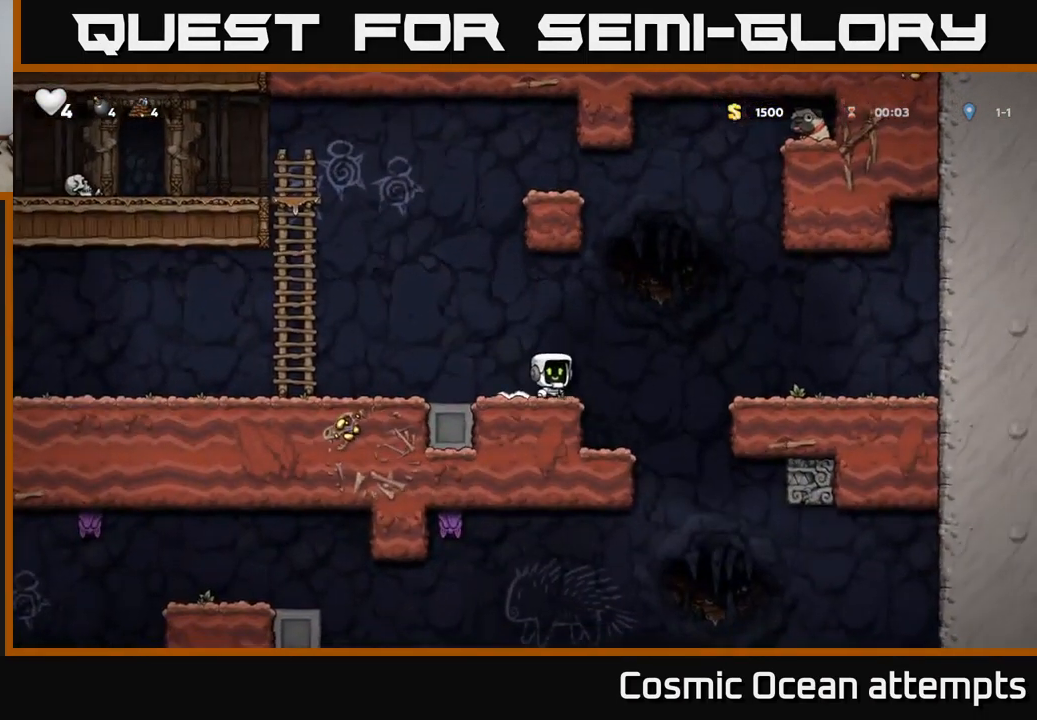
{"buttons": [], "left_stick": "center", "events": [[183, "A", "up"], [433, "DPAD_RIGHT", "up"]]}
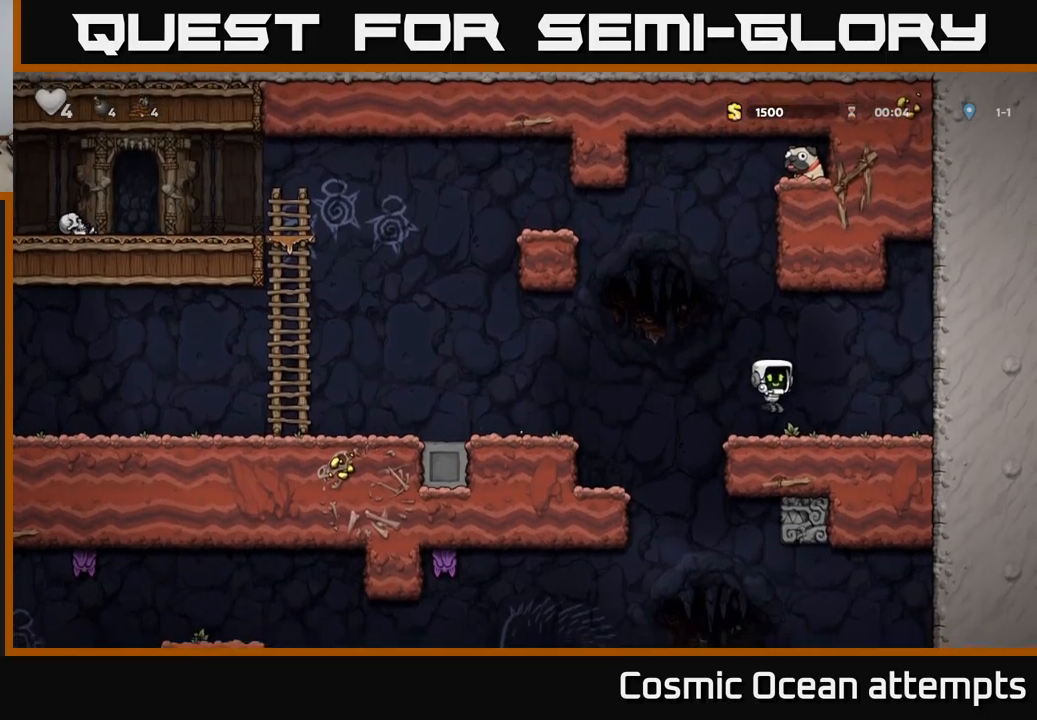
{"buttons": ["DPAD_LEFT"], "left_stick": "center", "events": [[83, "DPAD_LEFT", "down"], [200, "A", "down"], [233, "DPAD_UP", "down"], [417, "A", "up"], [433, "DPAD_UP", "up"]]}
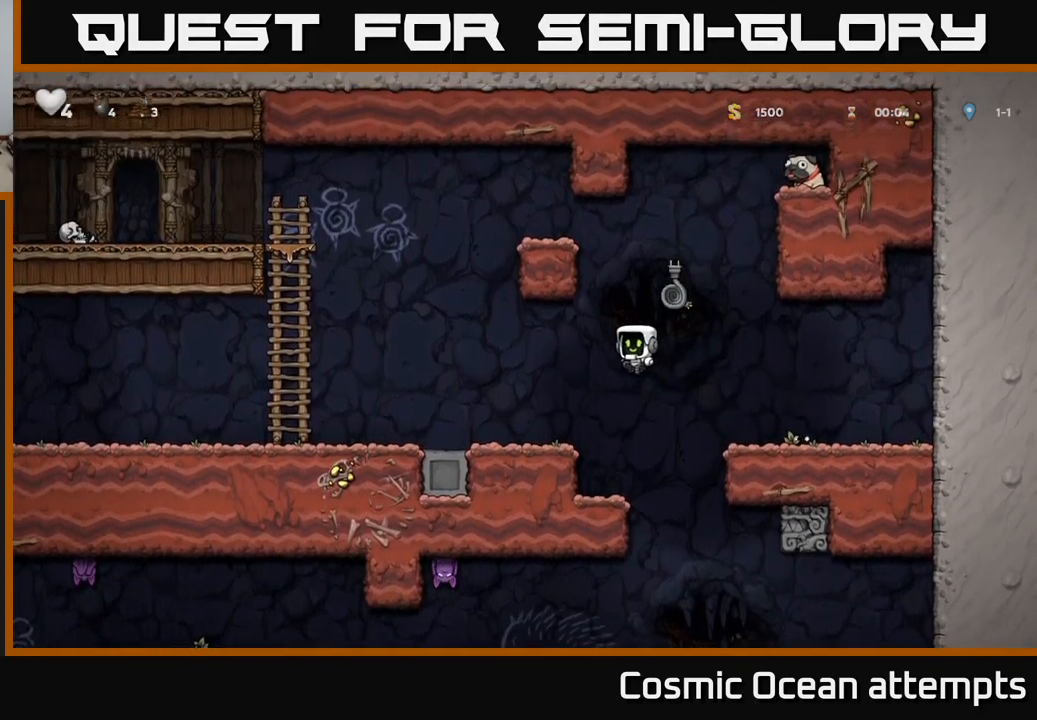
{"buttons": ["DPAD_RIGHT"], "left_stick": "center", "events": [[283, "DPAD_LEFT", "up"], [417, "DPAD_RIGHT", "down"]]}
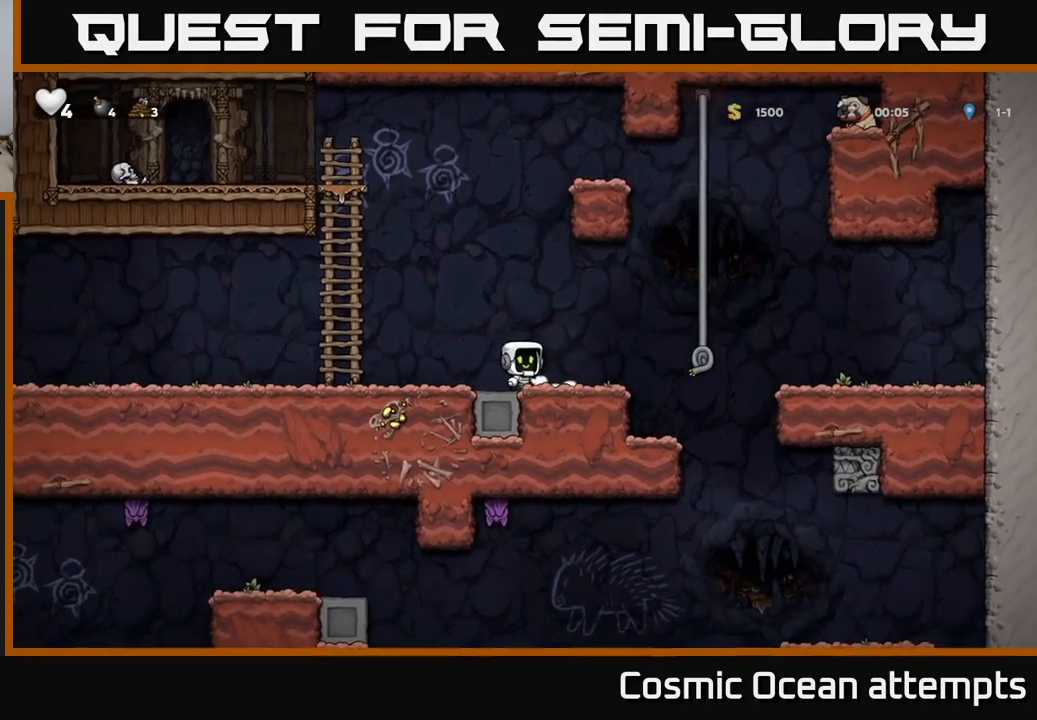
{"buttons": ["DPAD_UP"], "left_stick": "center", "events": [[100, "A", "down"], [283, "DPAD_UP", "down"], [333, "DPAD_RIGHT", "up"], [400, "A", "up"]]}
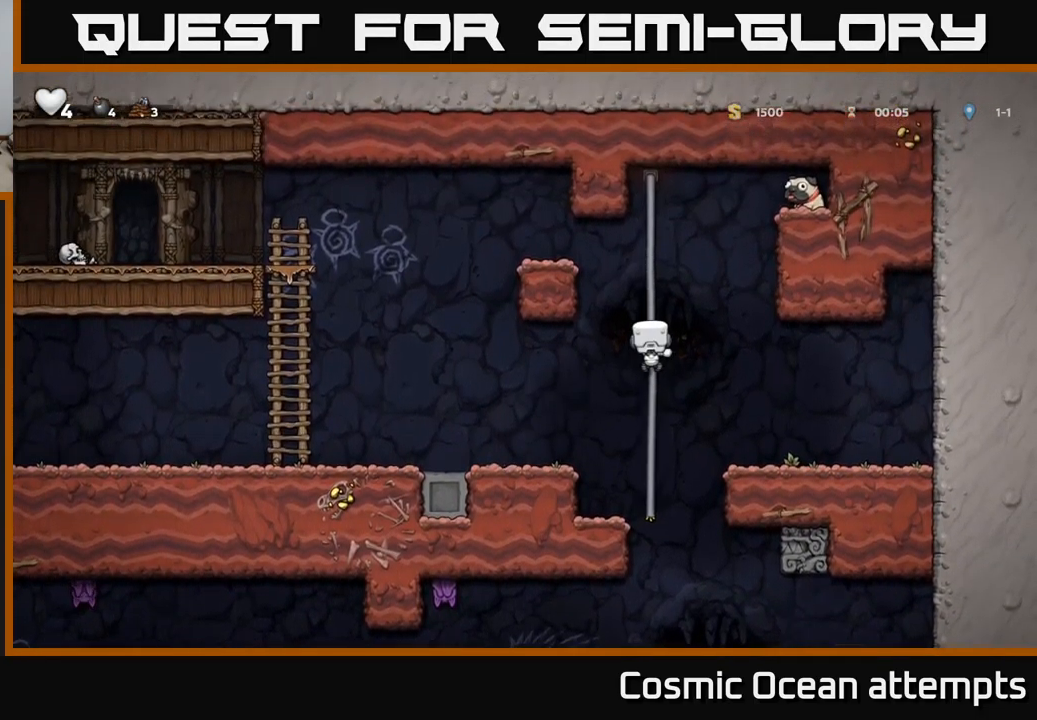
{"buttons": ["A", "DPAD_RIGHT"], "left_stick": "center", "events": [[250, "DPAD_RIGHT", "down"], [267, "A", "down"], [283, "DPAD_UP", "up"]]}
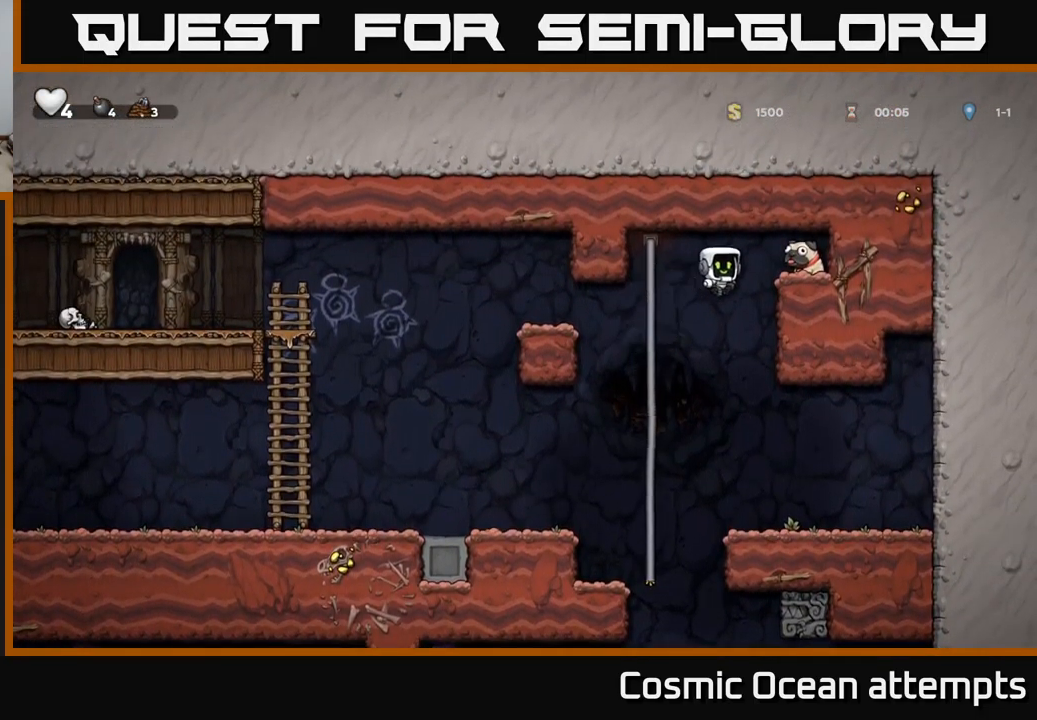
{"buttons": ["DPAD_RIGHT"], "left_stick": "center", "events": [[50, "A", "up"], [183, "DPAD_RIGHT", "up"], [217, "DPAD_DOWN", "down"], [283, "X", "down"], [383, "DPAD_DOWN", "up"], [433, "X", "up"], [450, "DPAD_RIGHT", "down"]]}
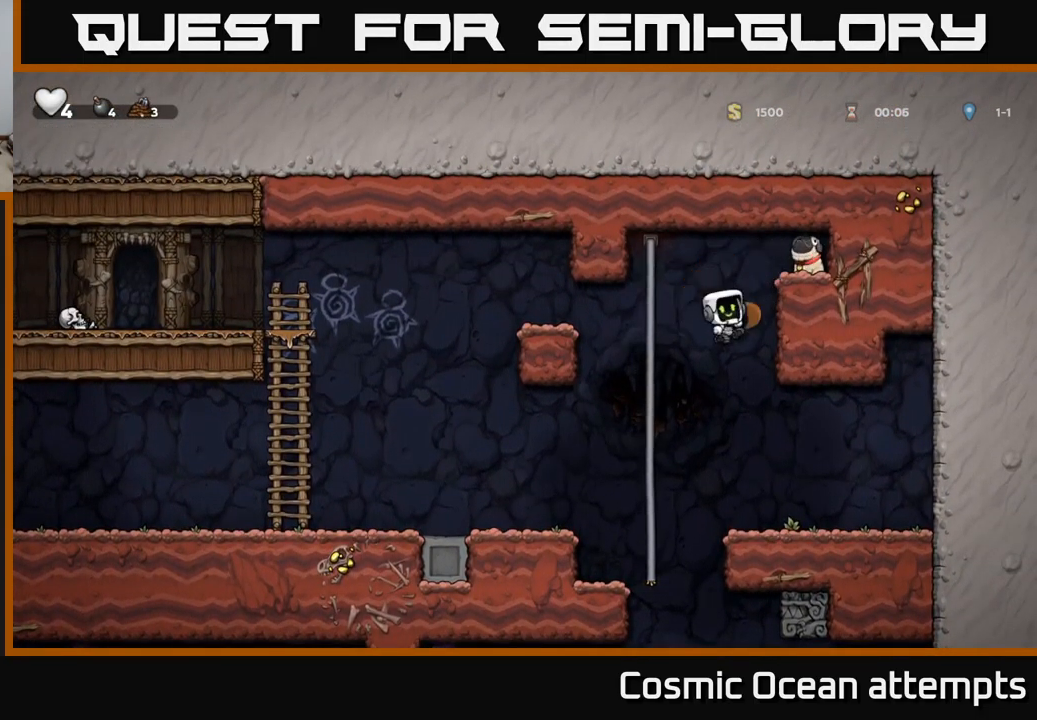
{"buttons": ["DPAD_LEFT"], "left_stick": "center", "events": [[333, "DPAD_RIGHT", "up"], [417, "DPAD_LEFT", "down"]]}
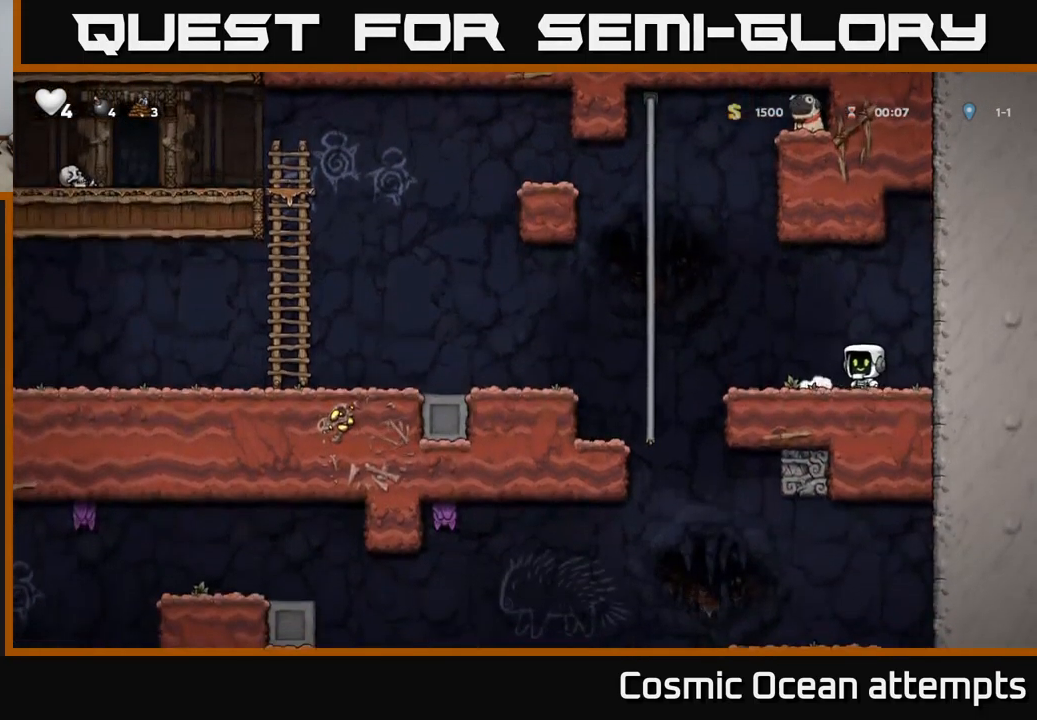
{"buttons": ["A", "DPAD_UP"], "left_stick": "center", "events": [[233, "A", "down"], [317, "DPAD_UP", "down"], [467, "DPAD_LEFT", "up"]]}
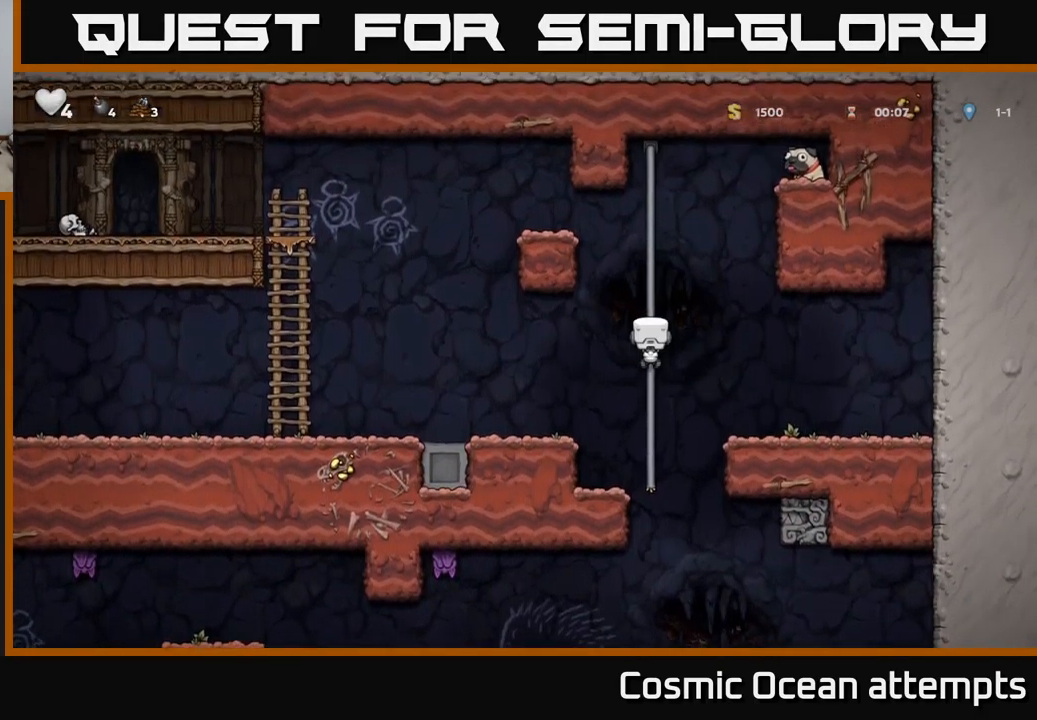
{"buttons": ["A", "DPAD_RIGHT"], "left_stick": "center", "events": [[50, "A", "up"], [283, "DPAD_RIGHT", "down"], [333, "A", "down"], [350, "DPAD_UP", "up"]]}
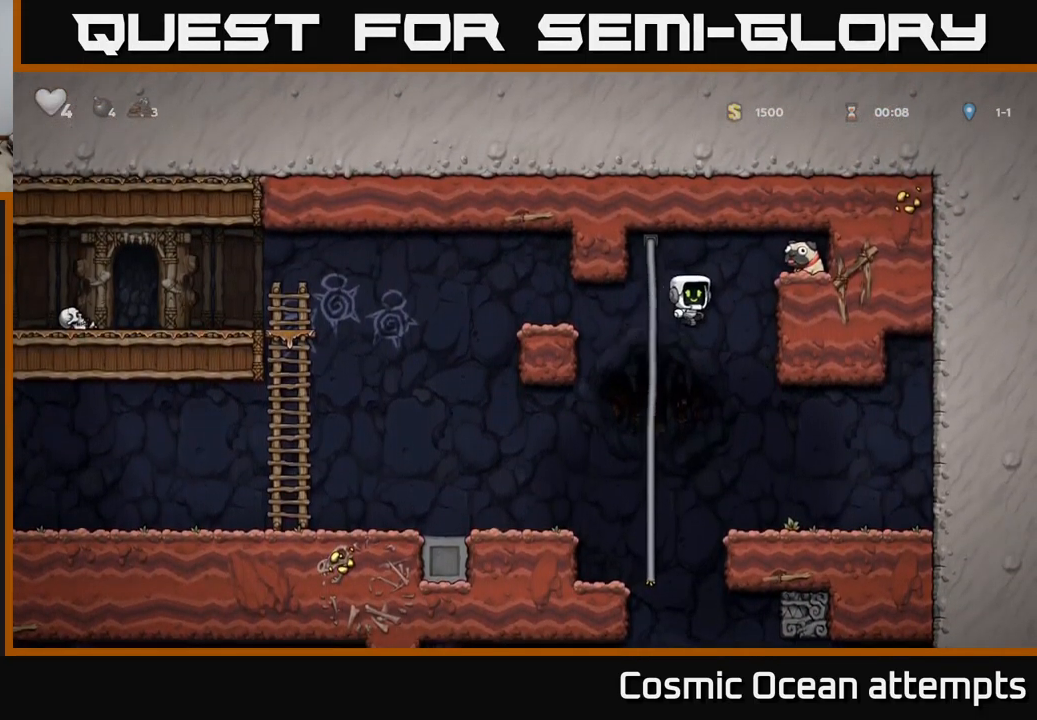
{"buttons": ["A", "DPAD_RIGHT"], "left_stick": "center", "events": [[250, "A", "up"], [483, "A", "down"]]}
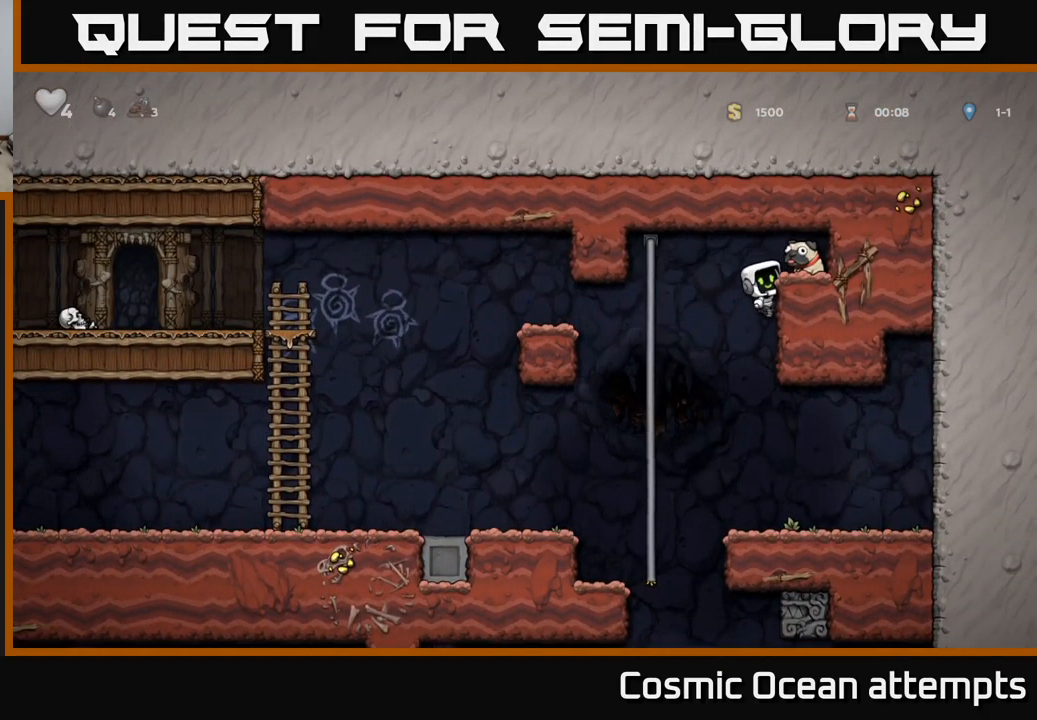
{"buttons": ["X", "DPAD_DOWN"], "left_stick": "center", "events": [[117, "A", "up"], [217, "DPAD_RIGHT", "up"], [384, "DPAD_DOWN", "down"], [484, "X", "down"]]}
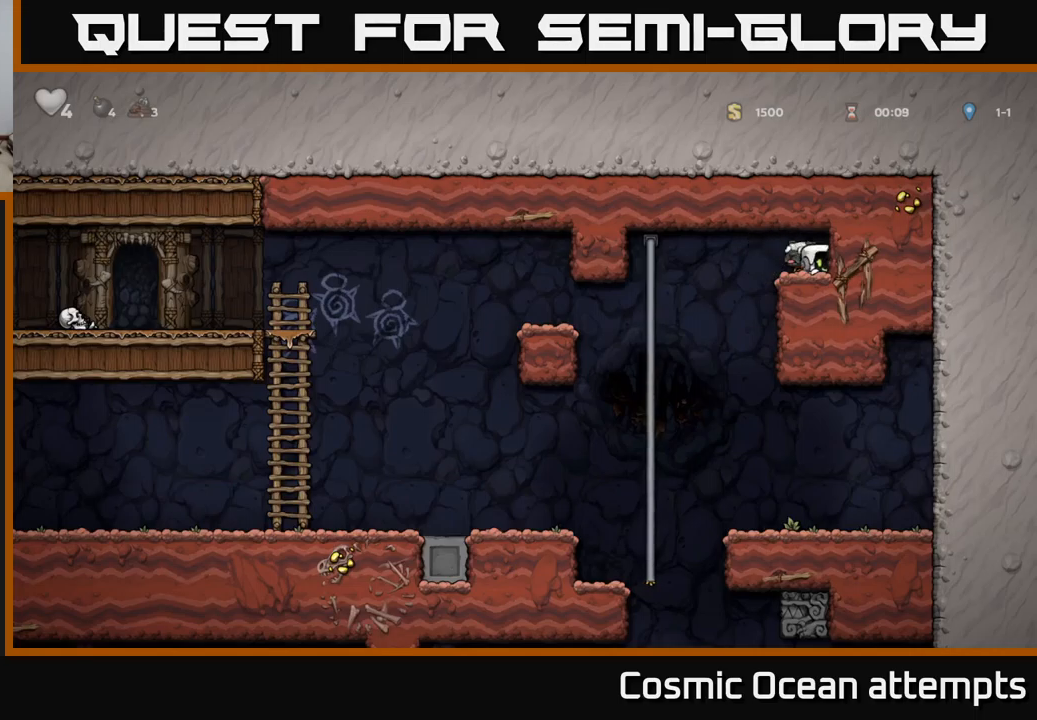
{"buttons": ["DPAD_UP"], "left_stick": "center", "events": [[67, "DPAD_DOWN", "up"], [100, "DPAD_LEFT", "down"], [100, "X", "up"], [450, "DPAD_UP", "down"], [484, "DPAD_LEFT", "up"]]}
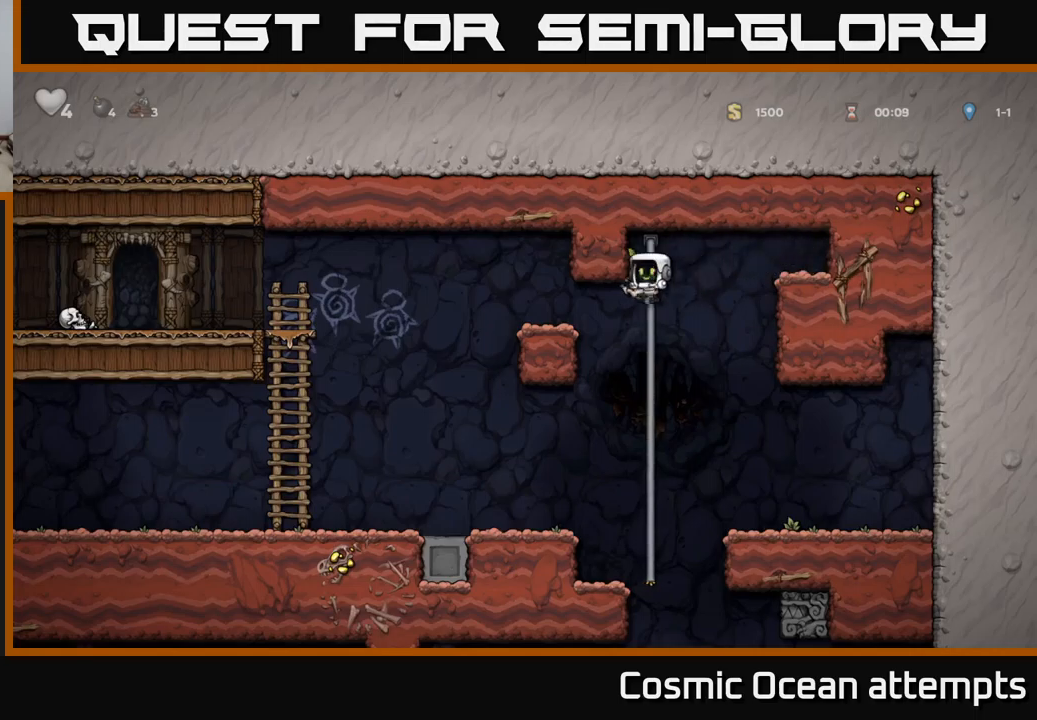
{"buttons": [], "left_stick": "center", "events": [[84, "DPAD_UP", "up"], [117, "DPAD_DOWN", "down"], [167, "A", "down"], [317, "A", "up"], [350, "DPAD_DOWN", "up"]]}
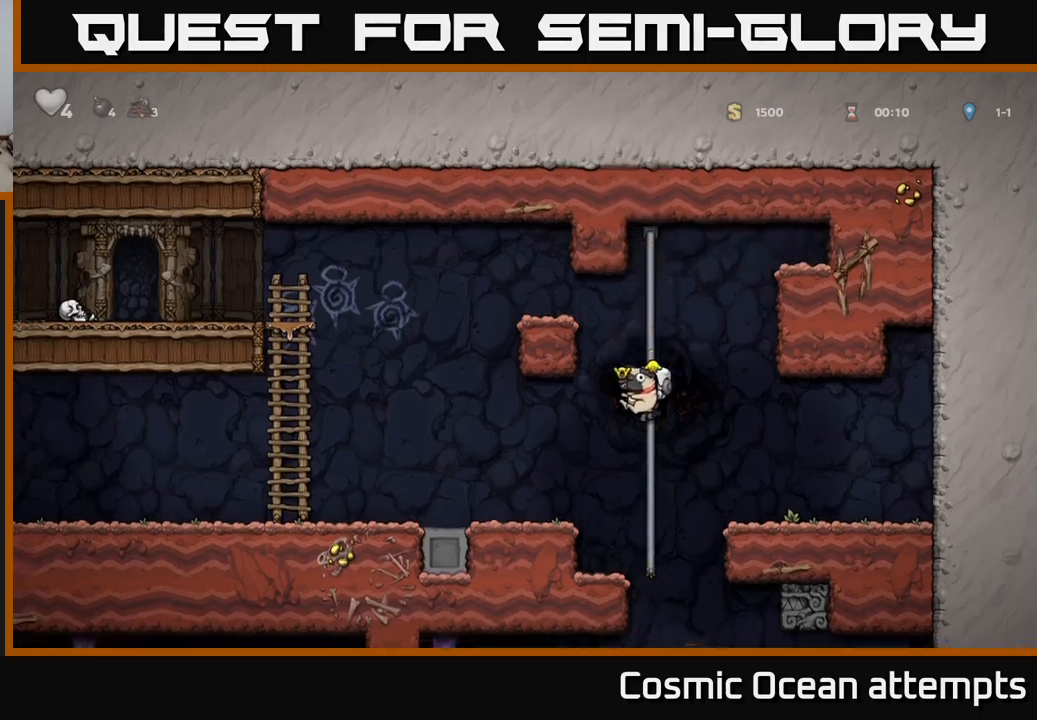
{"buttons": ["DPAD_DOWN"], "left_stick": "center", "events": [[84, "DPAD_UP", "down"], [250, "DPAD_UP", "up"], [334, "DPAD_DOWN", "down"]]}
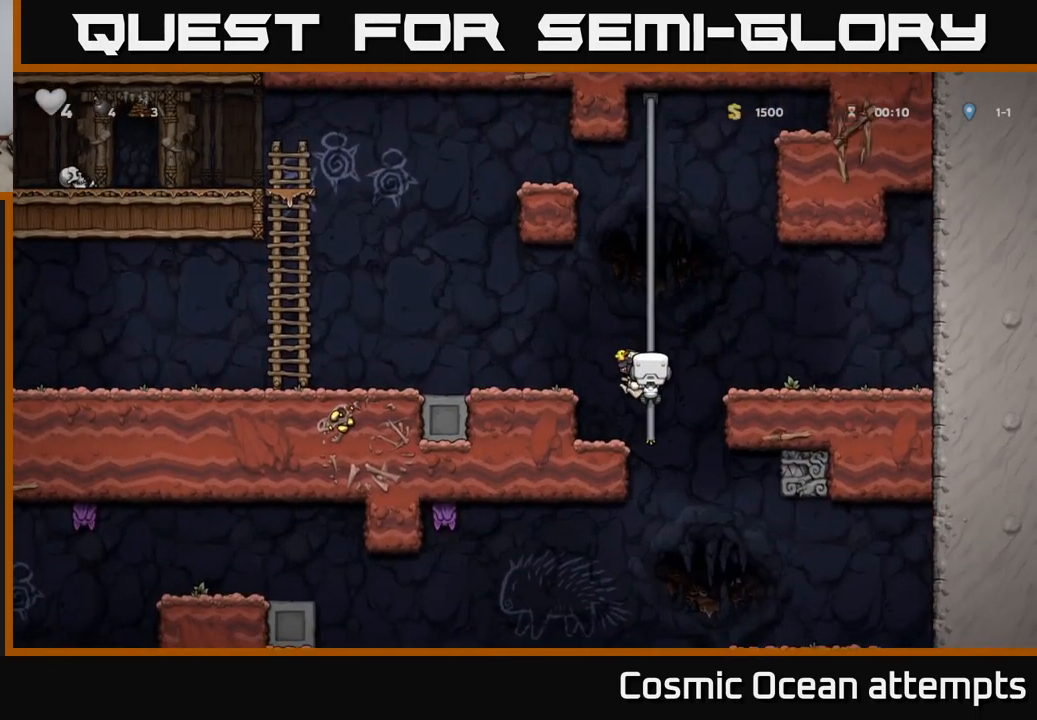
{"buttons": [], "left_stick": "center", "events": [[84, "DPAD_DOWN", "up"]]}
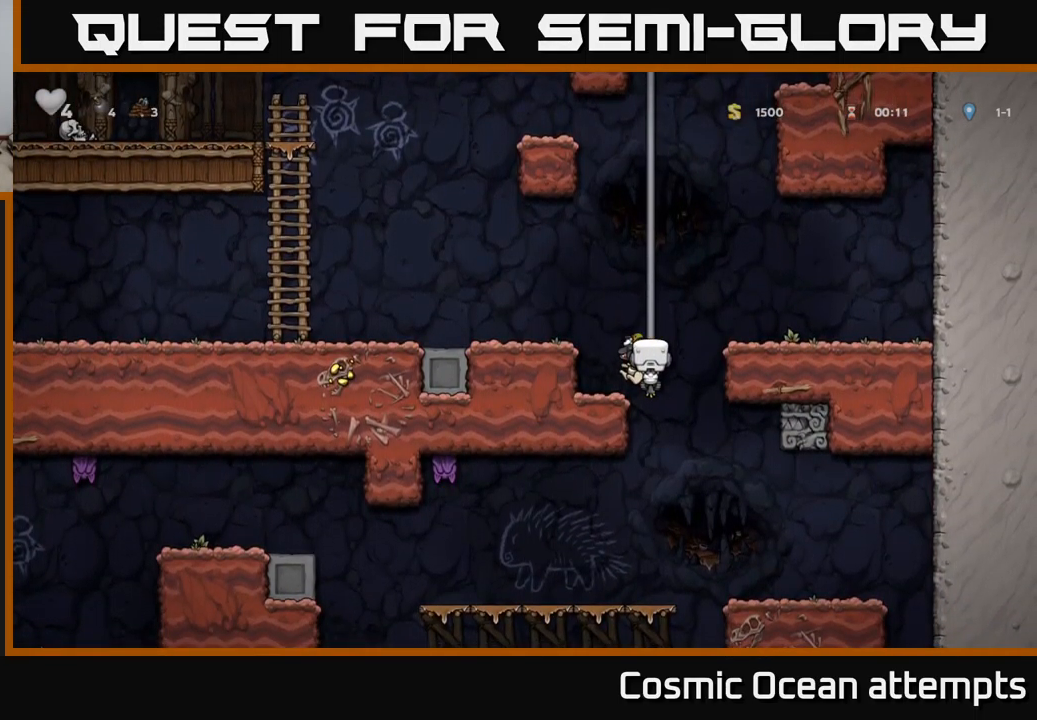
{"buttons": [], "left_stick": "center", "events": [[134, "DPAD_DOWN", "down"], [184, "A", "down"], [250, "A", "up"], [267, "DPAD_DOWN", "up"]]}
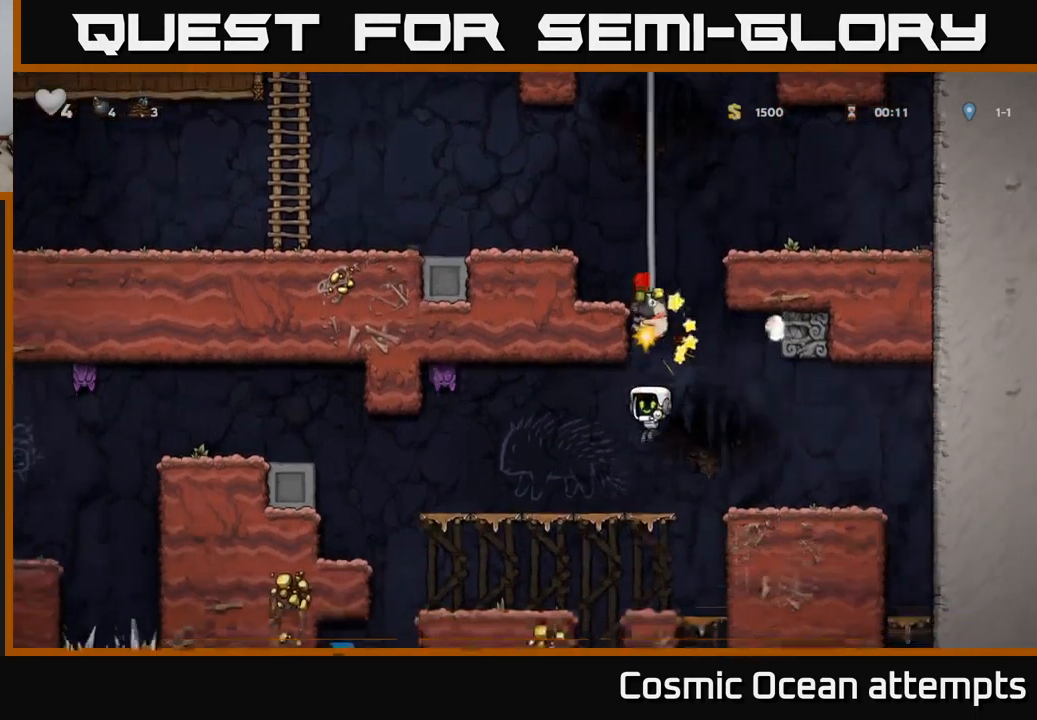
{"buttons": ["A", "DPAD_RIGHT"], "left_stick": "center", "events": [[417, "DPAD_RIGHT", "down"], [467, "A", "down"]]}
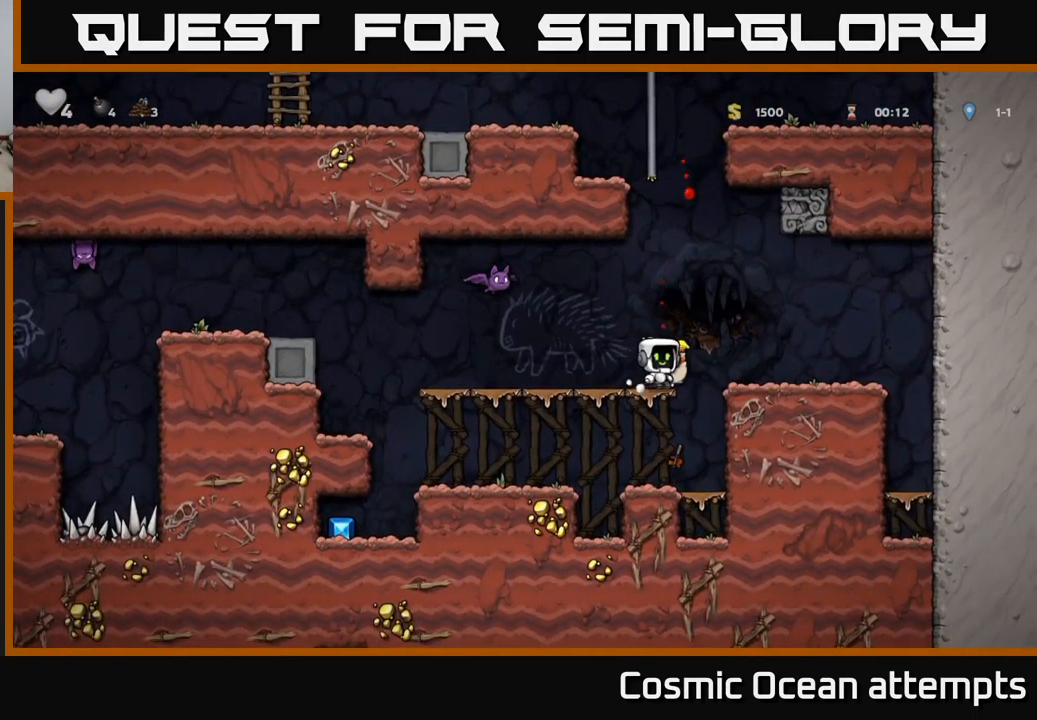
{"buttons": ["DPAD_LEFT"], "left_stick": "center", "events": [[117, "A", "up"], [350, "DPAD_RIGHT", "up"], [467, "DPAD_LEFT", "down"]]}
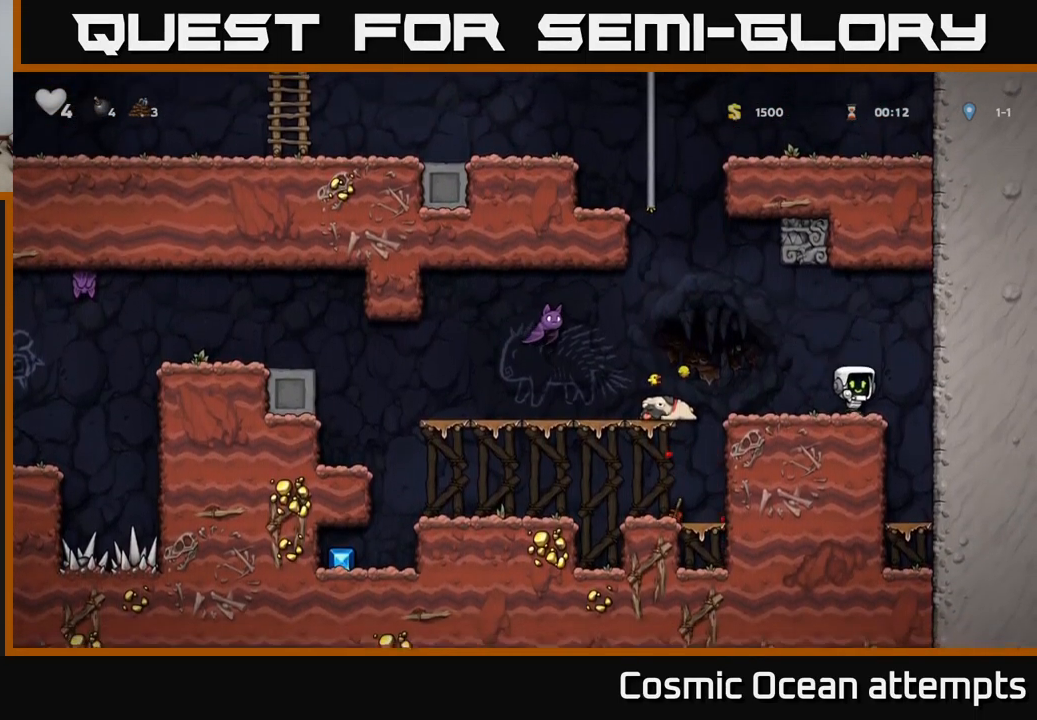
{"buttons": [], "left_stick": "center", "events": [[200, "A", "down"], [200, "X", "down"], [367, "X", "up"], [384, "A", "up"], [484, "DPAD_LEFT", "up"]]}
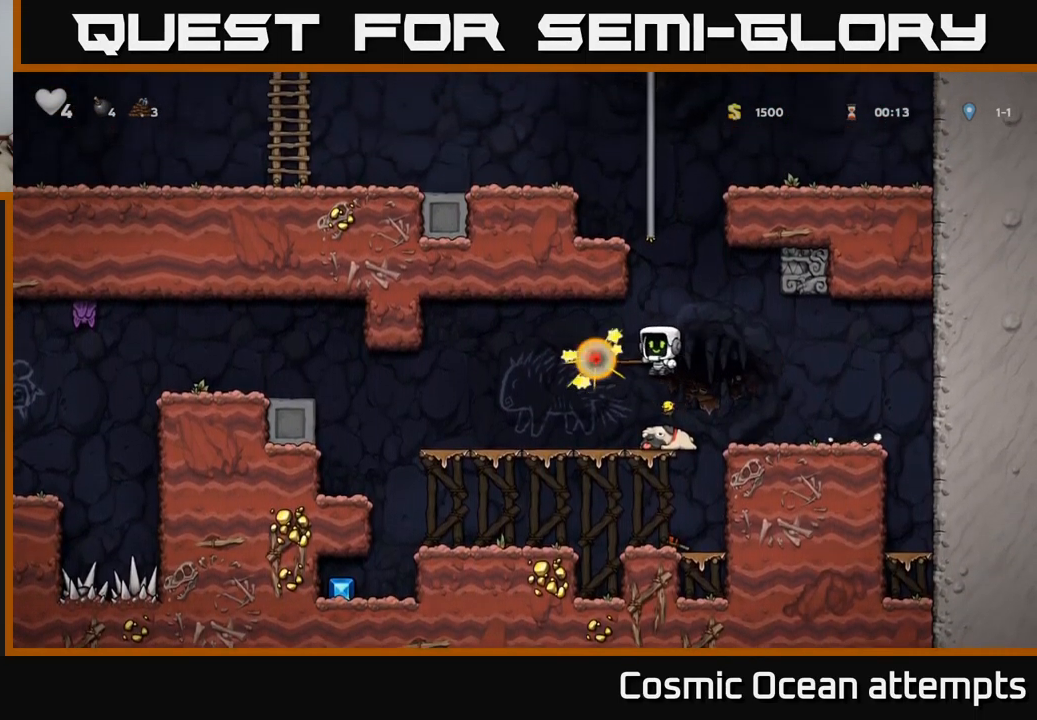
{"buttons": ["X", "DPAD_DOWN"], "left_stick": "center", "events": [[34, "DPAD_RIGHT", "down"], [134, "DPAD_RIGHT", "up"], [384, "DPAD_DOWN", "down"], [467, "X", "down"]]}